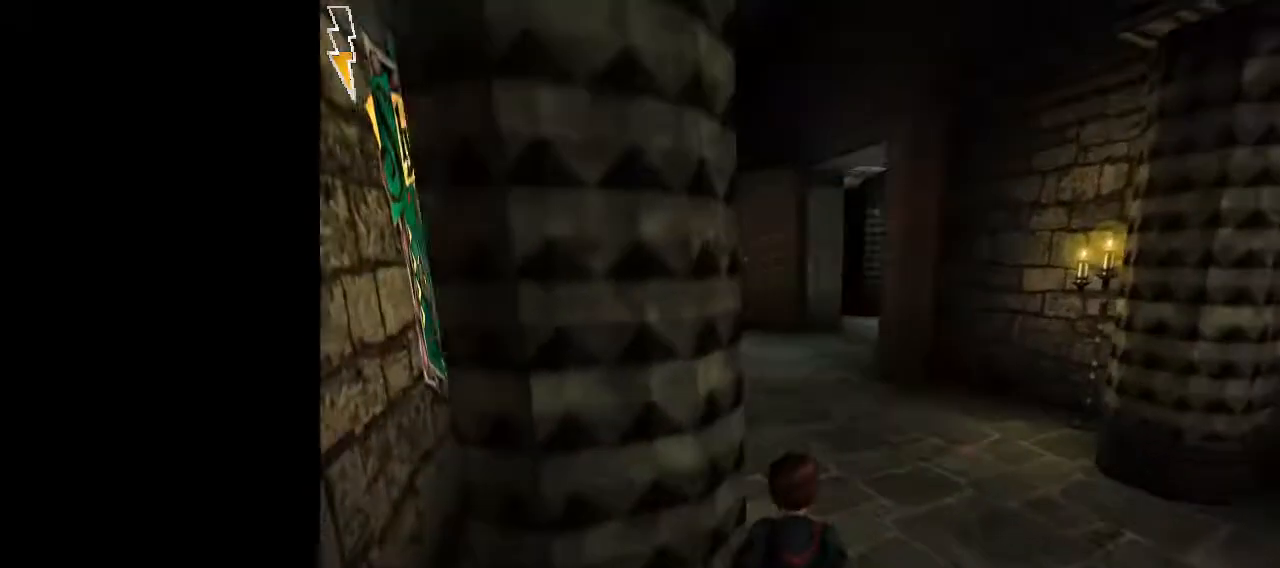
Gameplay with keyboard and mouse; each line is a JSON object with the keys and mouse buttons held at the frame after it. "events" lists presses ("down") and releases ("up") of "1", "2", "3", "a", "ctrl", "d", "down", "e", "f", "left", "q", "r", "right", "s", "shift", "space", "tab", "up", "w", "mouse_left" and "mouse_right" between this image and that frame as [ms after this image, input, new state], when the widget could be followed in between. "mouse_left", "mouse_right" = the "left", "right" buttons of the "mouse" list. No other keys are recorded. Mouse movement is not recorded.
{"keys": ["d", "shift", "space", "w"], "mouse": [], "events": [[50, "d", "down"], [233, "d", "up"], [383, "d", "down"]]}
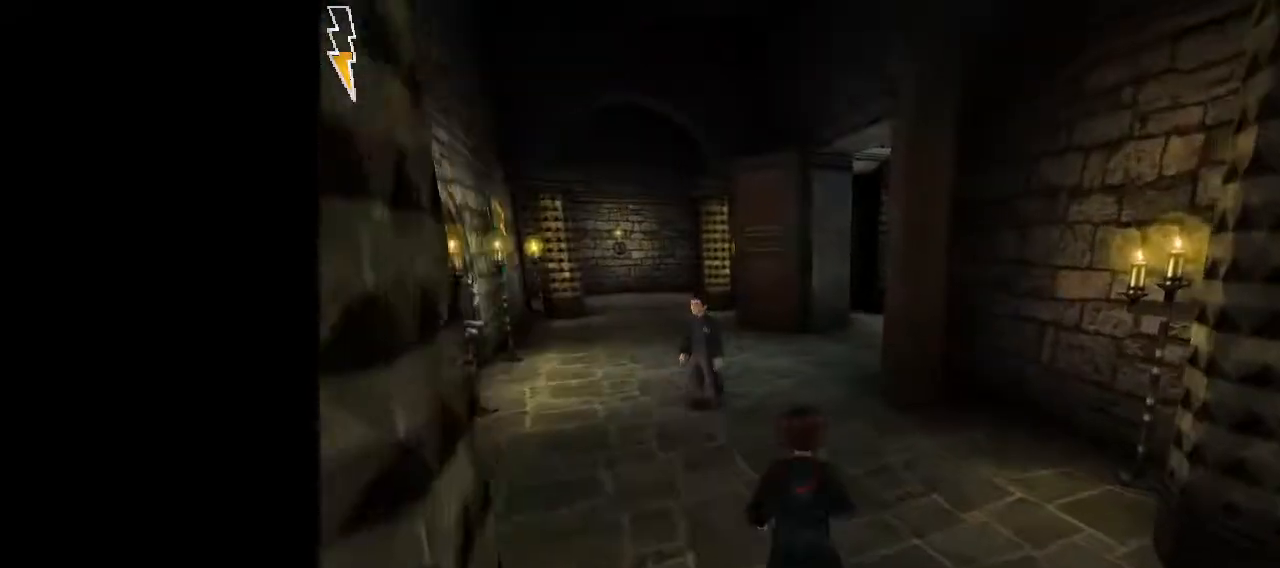
{"keys": ["shift", "space", "w"], "mouse": [], "events": [[17, "d", "up"]]}
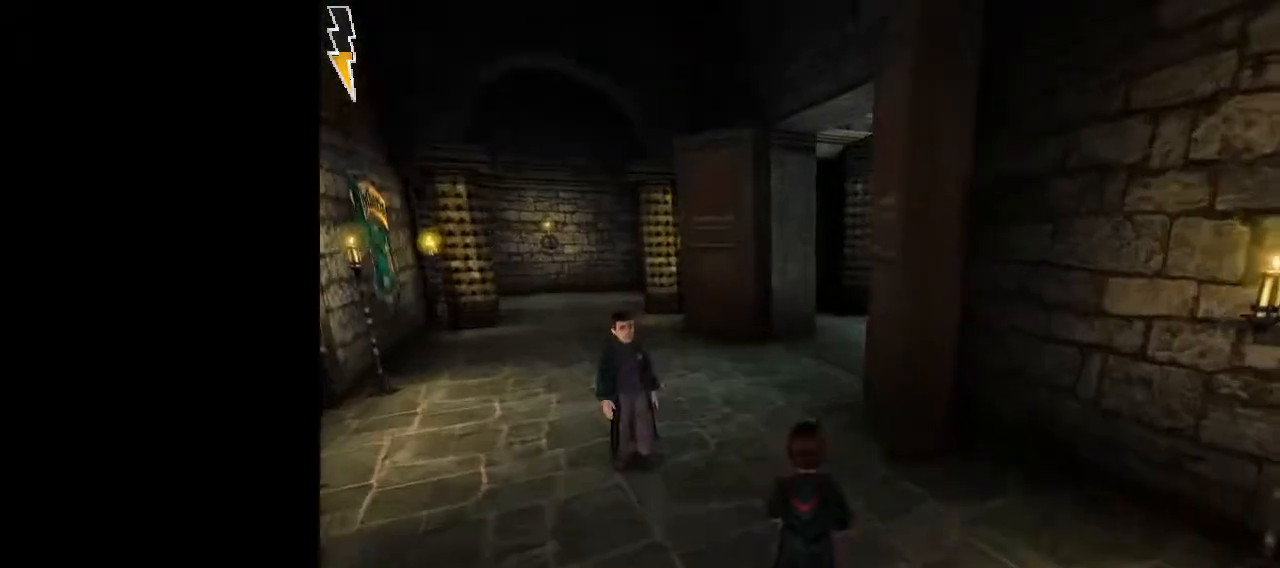
{"keys": ["shift", "space", "w"], "mouse": [], "events": []}
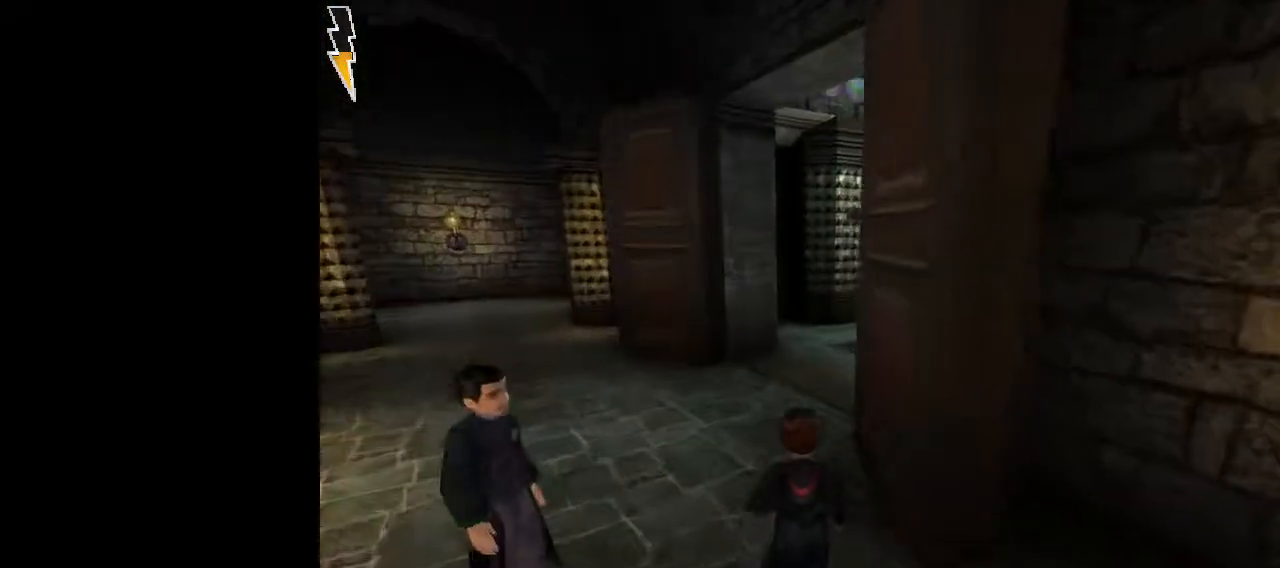
{"keys": ["shift", "space", "w"], "mouse": [], "events": []}
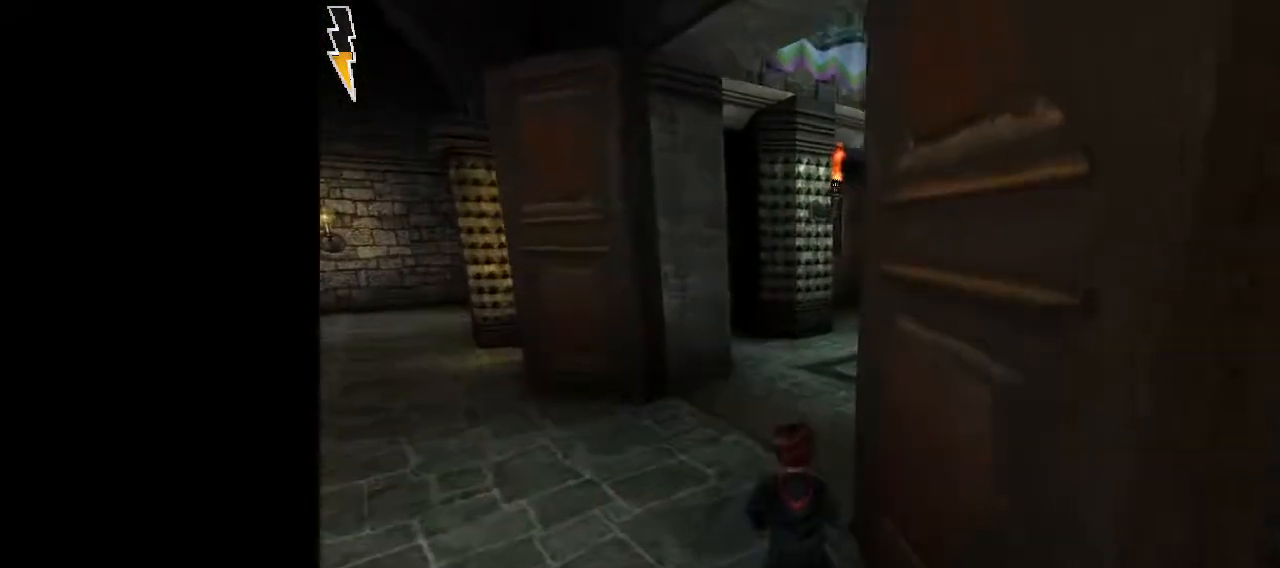
{"keys": ["shift", "space", "w"], "mouse": [], "events": []}
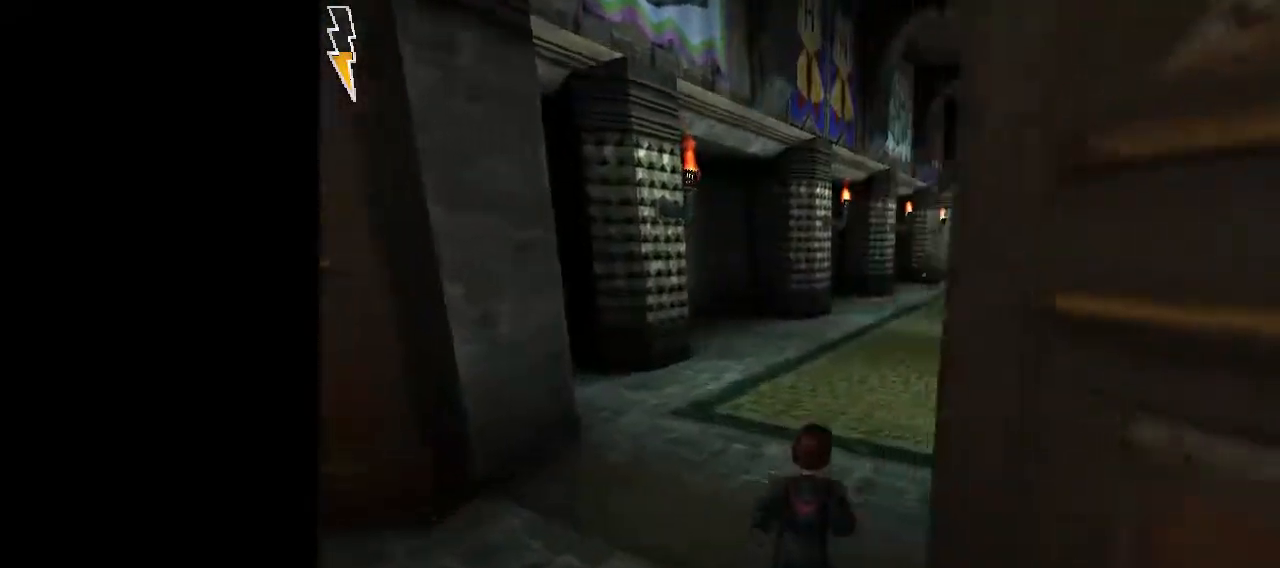
{"keys": ["shift", "space", "w"], "mouse": [], "events": []}
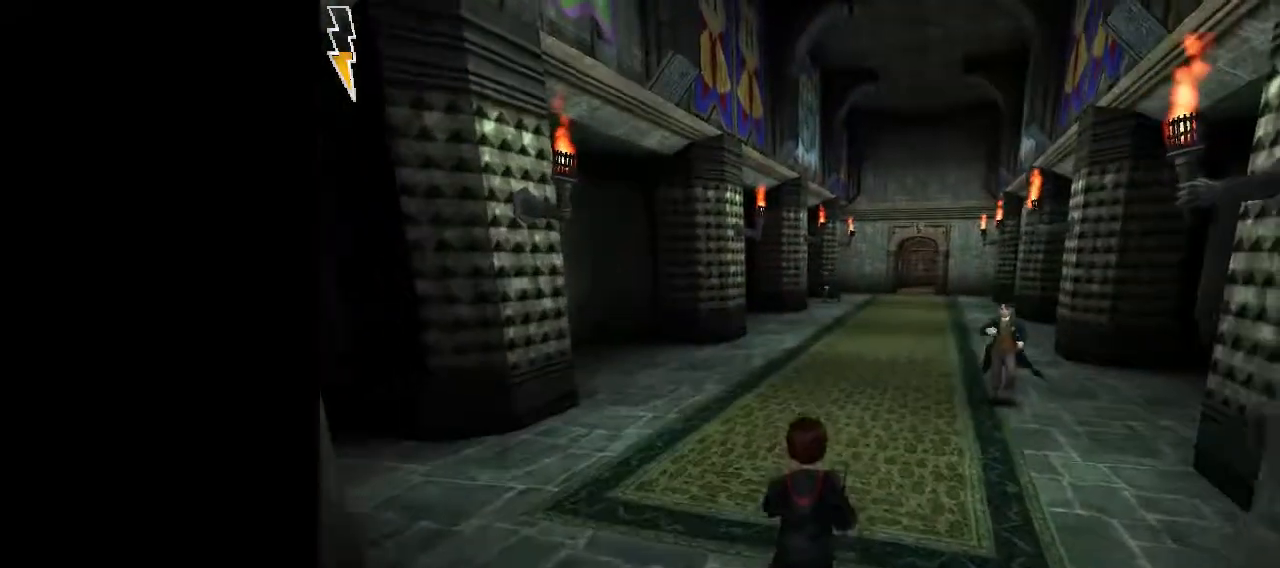
{"keys": ["a", "shift", "space", "w"], "mouse": [], "events": [[283, "a", "down"]]}
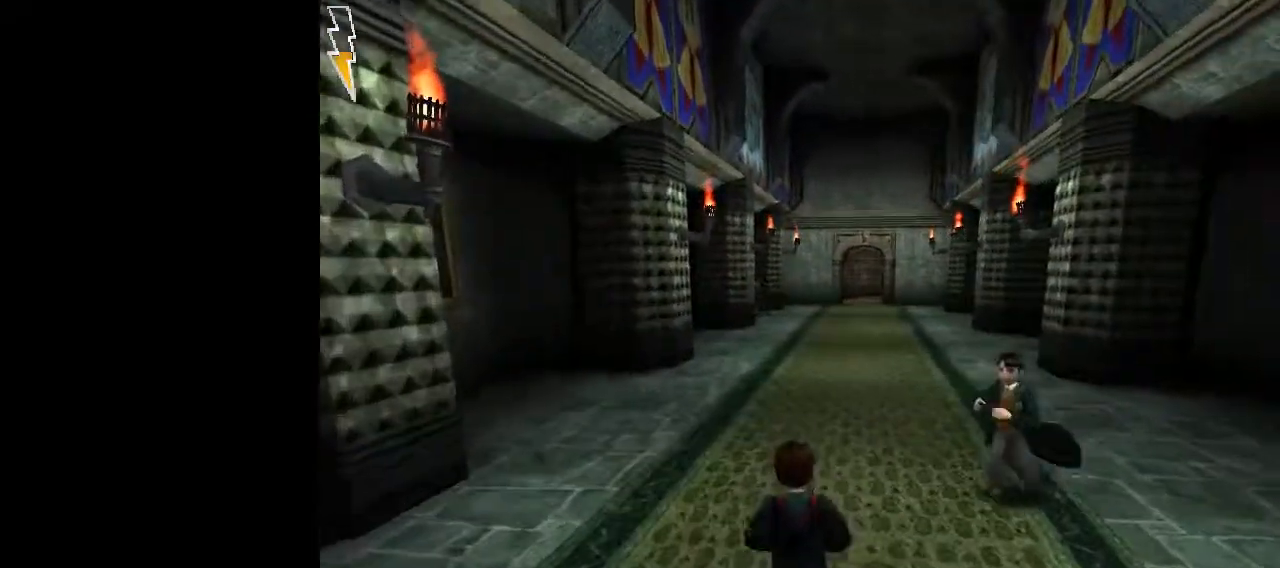
{"keys": ["a", "shift", "space", "w"], "mouse": [], "events": []}
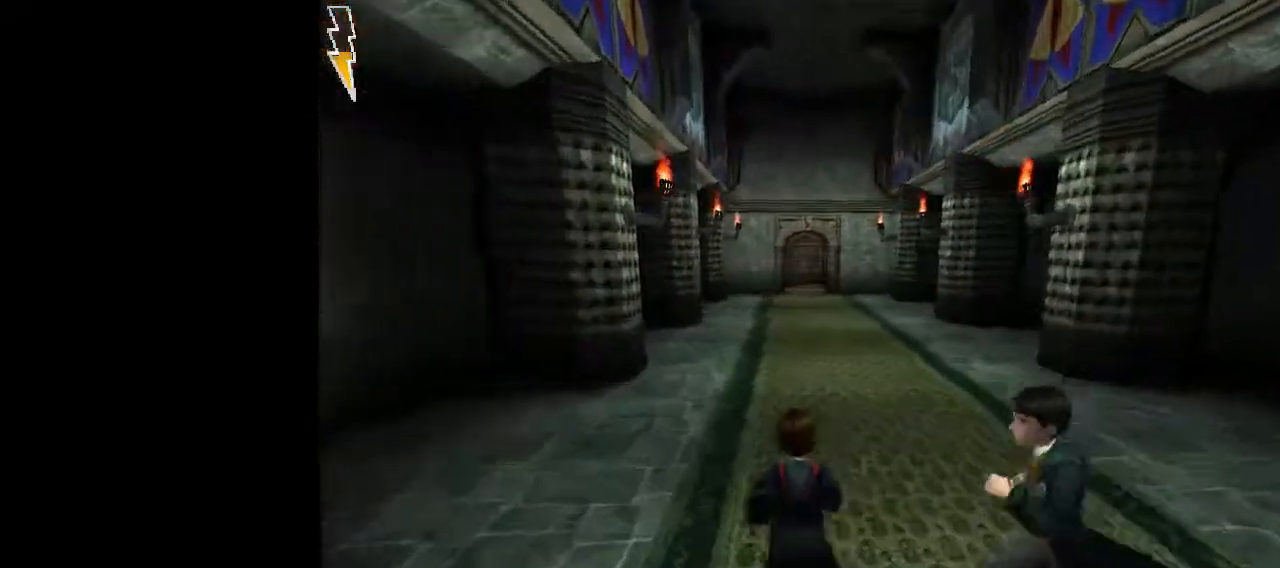
{"keys": ["shift", "space", "w"], "mouse": [], "events": [[450, "a", "up"]]}
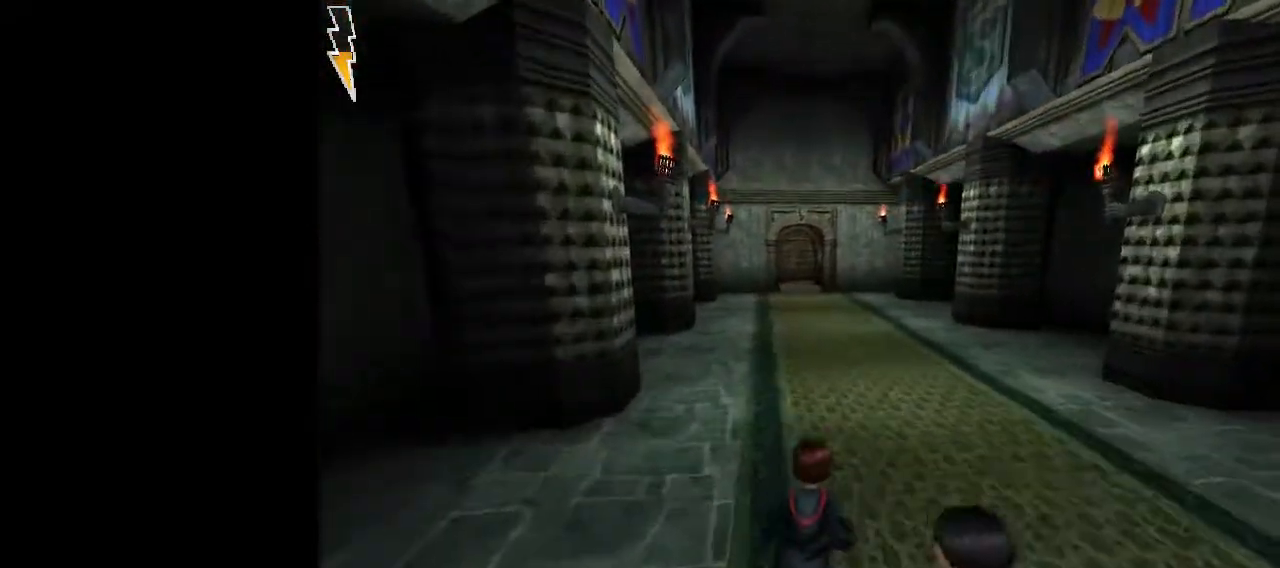
{"keys": ["shift", "space", "w"], "mouse": [], "events": []}
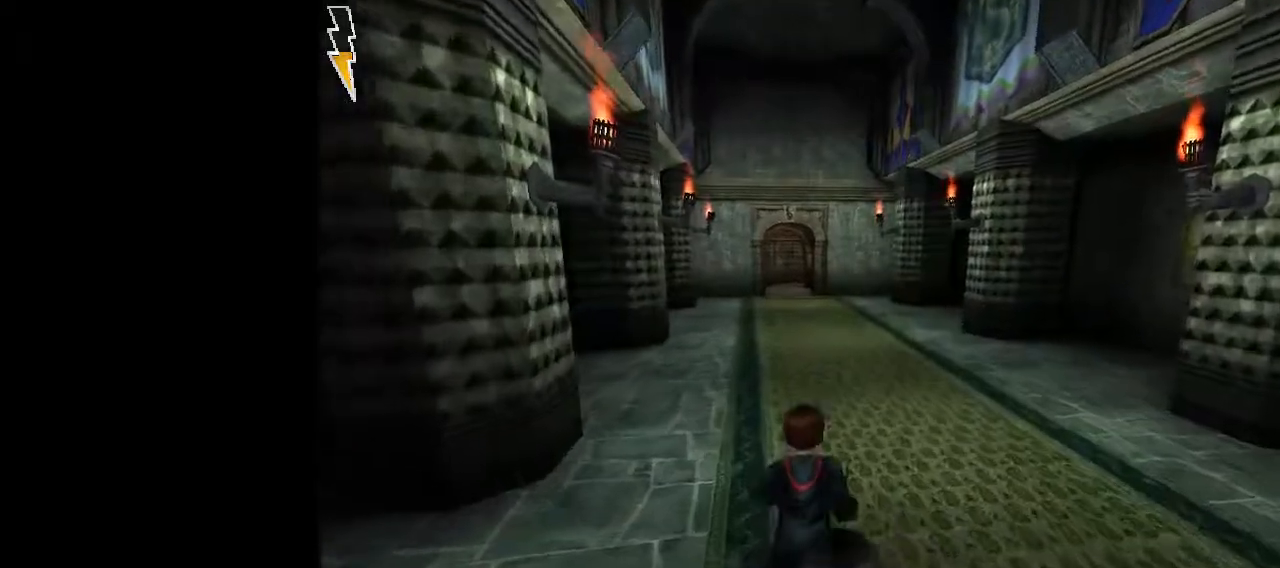
{"keys": ["shift", "space", "w"], "mouse": [], "events": []}
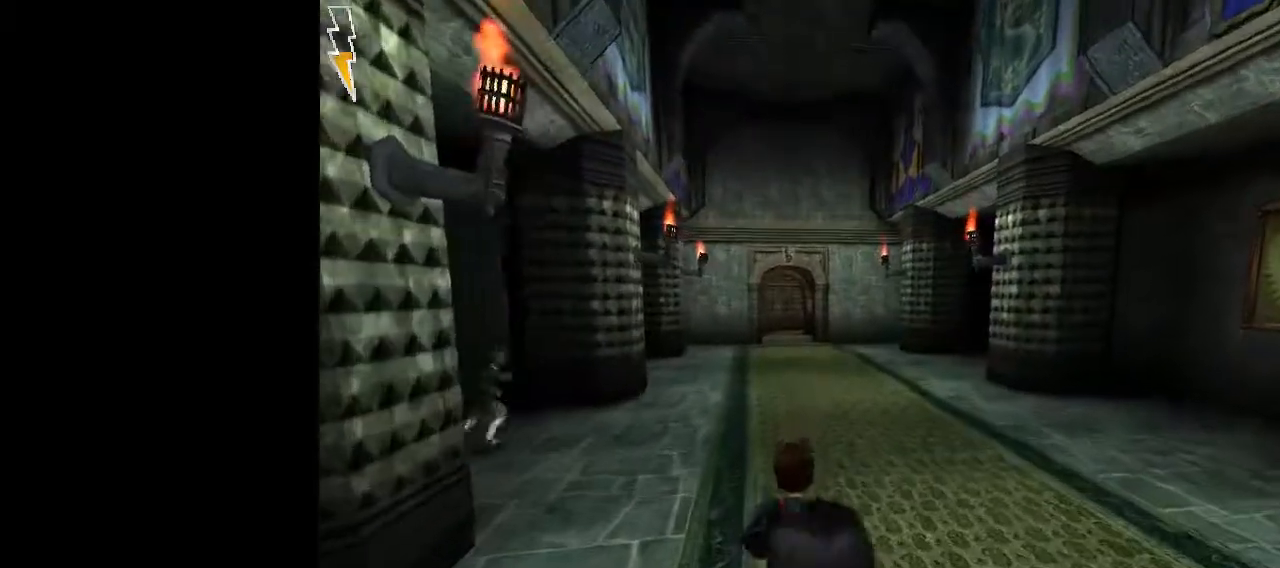
{"keys": ["shift", "space", "w"], "mouse": [], "events": []}
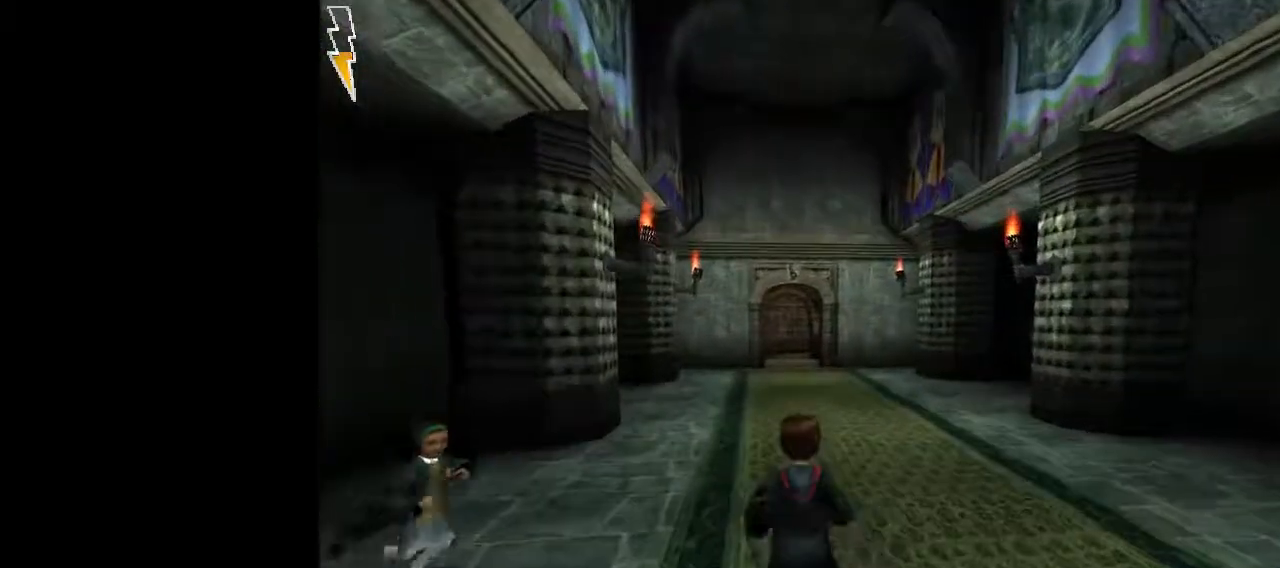
{"keys": ["shift", "space", "w"], "mouse": [], "events": []}
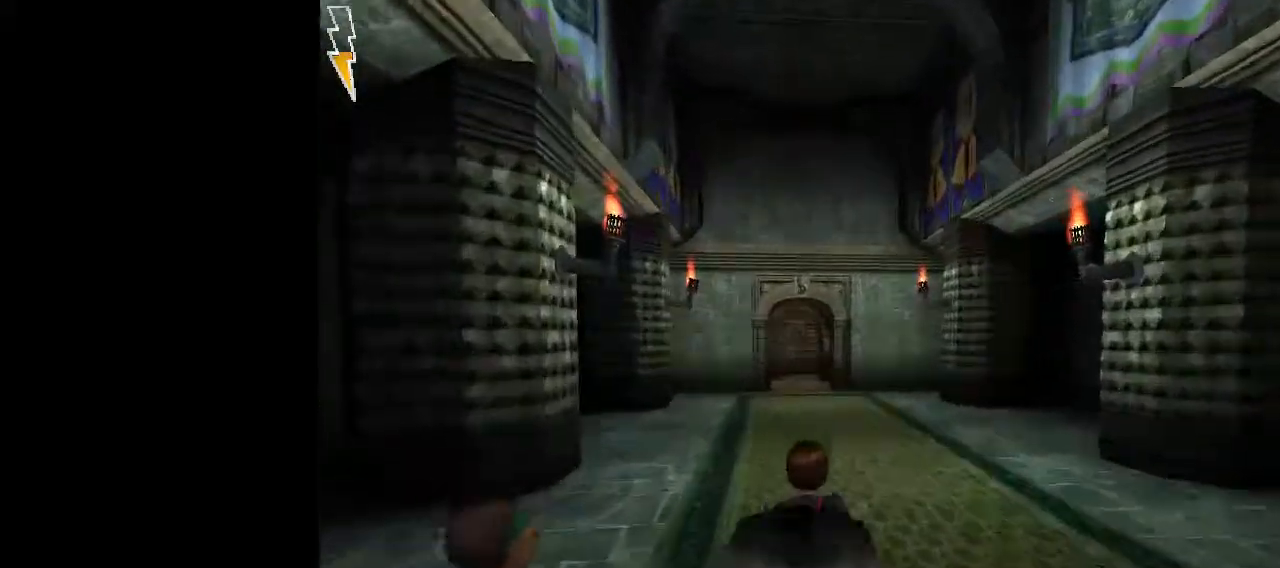
{"keys": ["shift", "space", "w"], "mouse": [], "events": []}
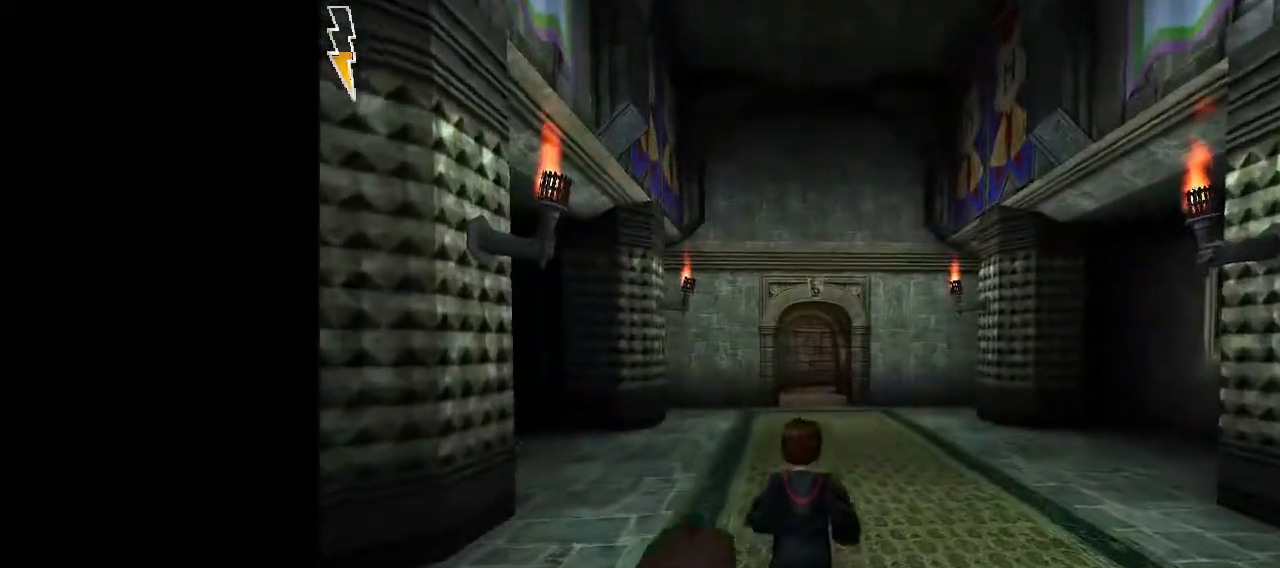
{"keys": ["shift", "space", "w"], "mouse": [], "events": []}
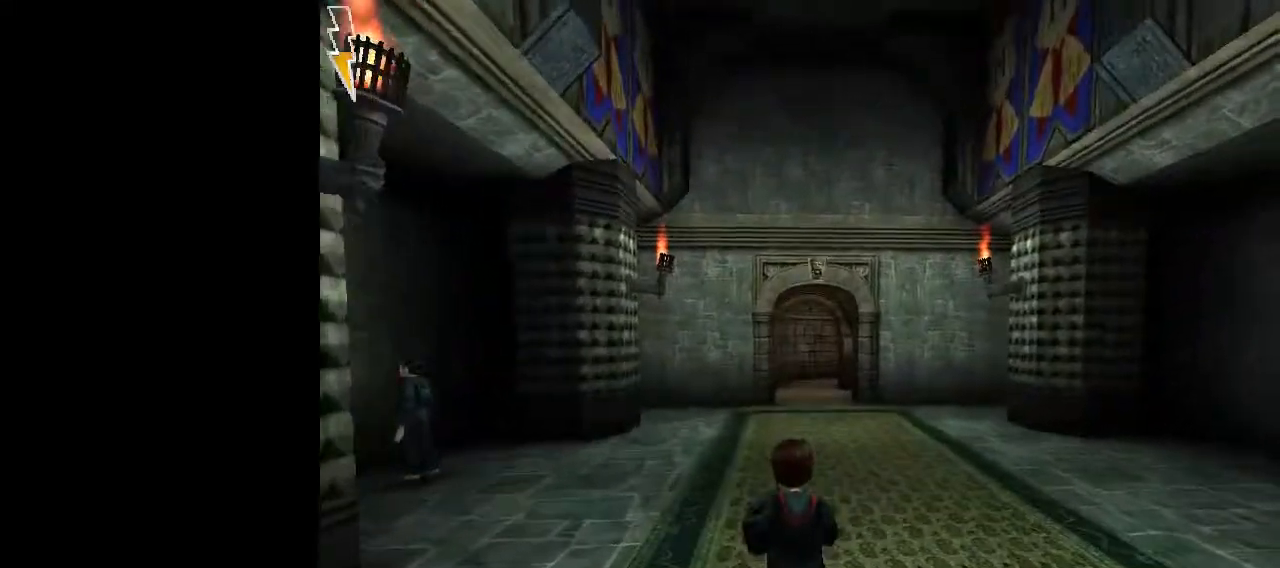
{"keys": ["shift", "space", "w"], "mouse": [], "events": []}
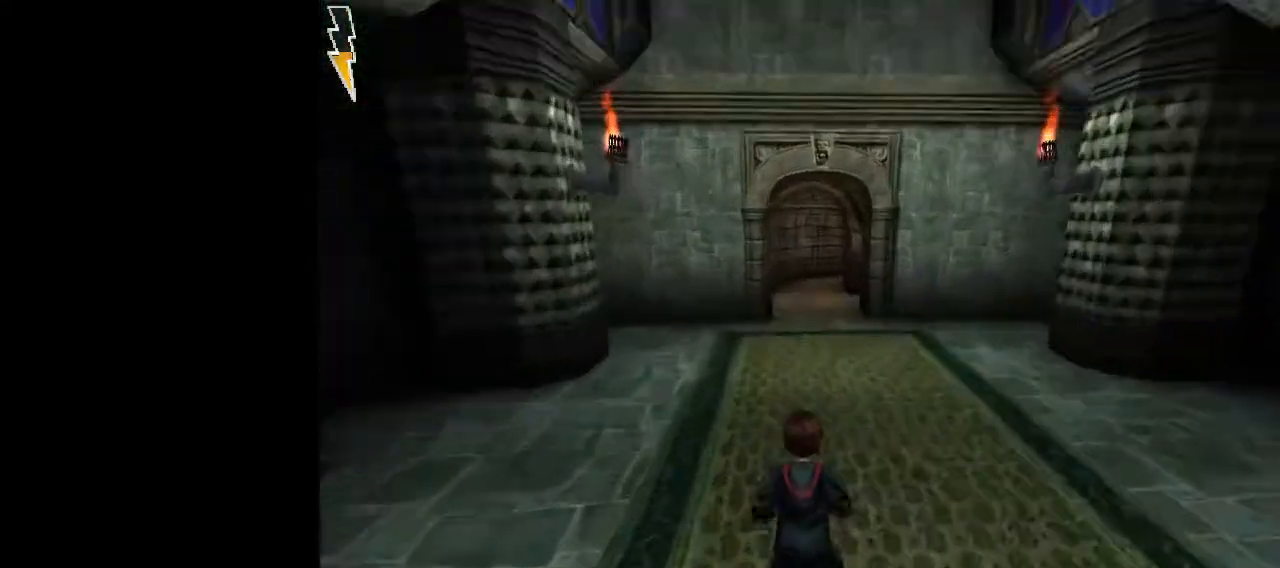
{"keys": ["shift", "space", "w"], "mouse": ["right"], "events": [[350, "mouse_right", "down"]]}
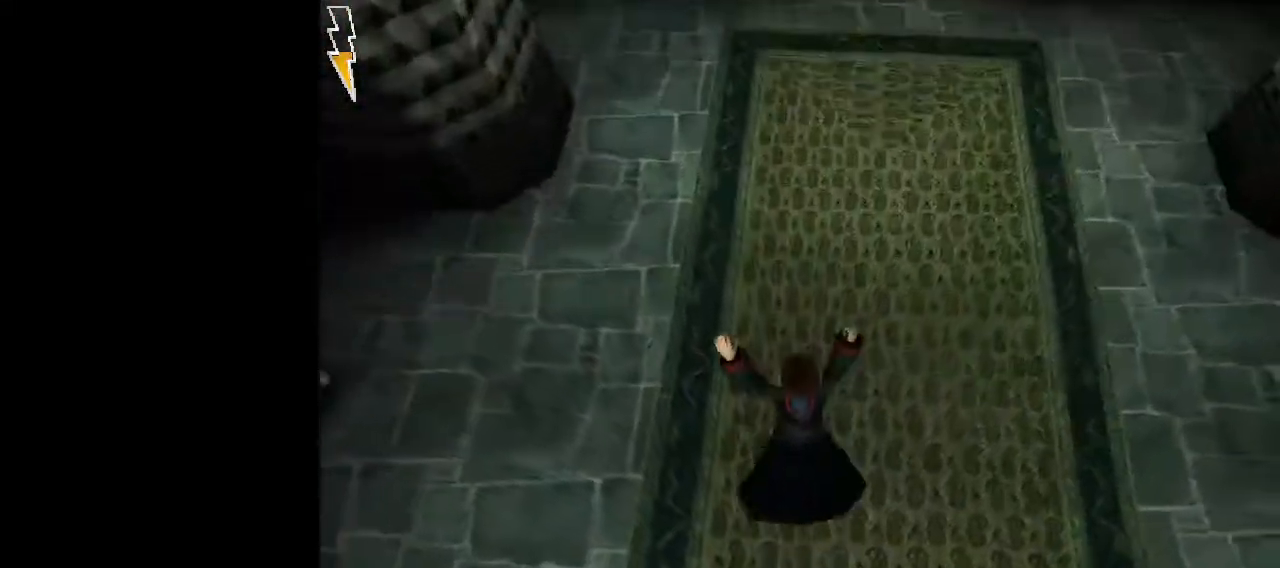
{"keys": ["shift", "space", "w"], "mouse": [], "events": [[450, "mouse_right", "up"]]}
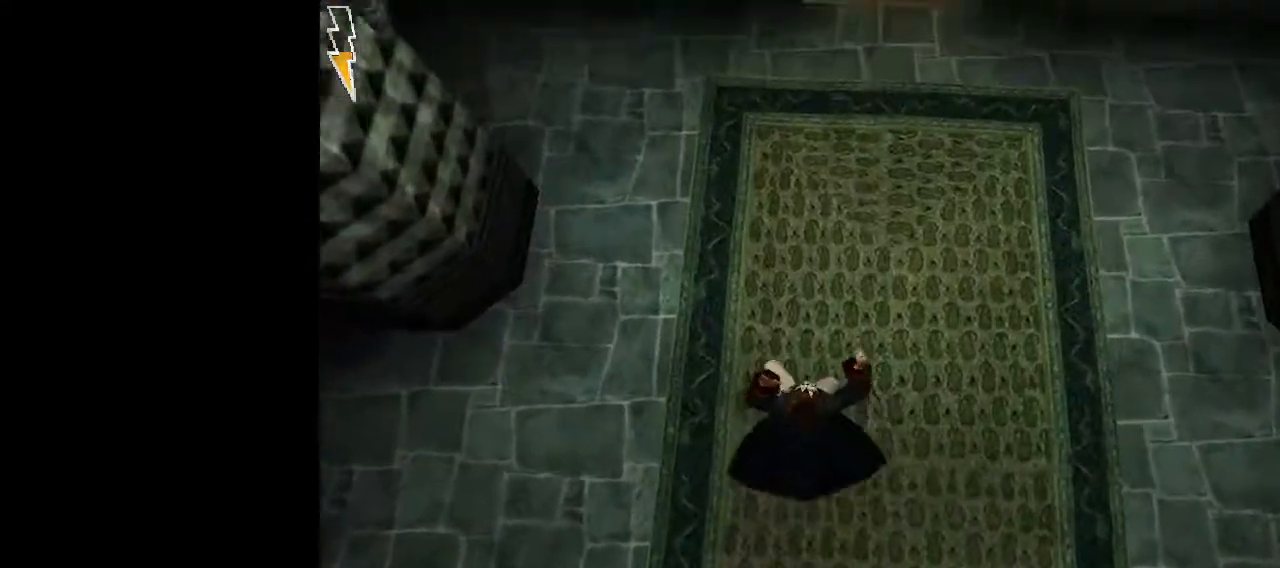
{"keys": ["shift", "space", "w"], "mouse": [], "events": []}
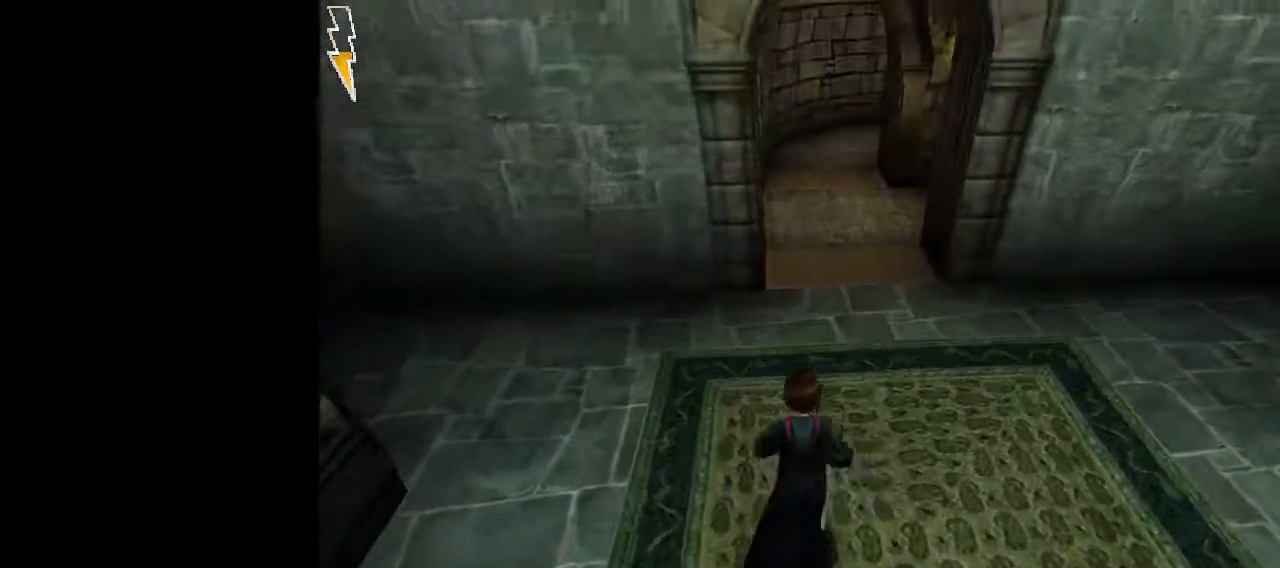
{"keys": ["shift", "space", "w"], "mouse": [], "events": []}
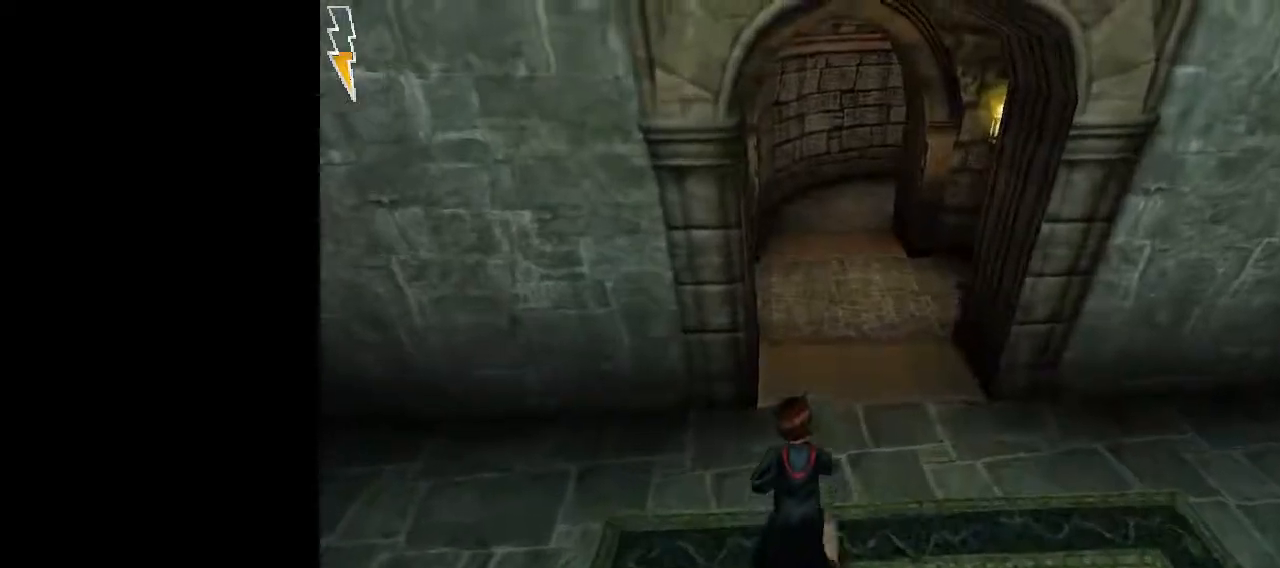
{"keys": ["shift", "space", "w"], "mouse": [], "events": []}
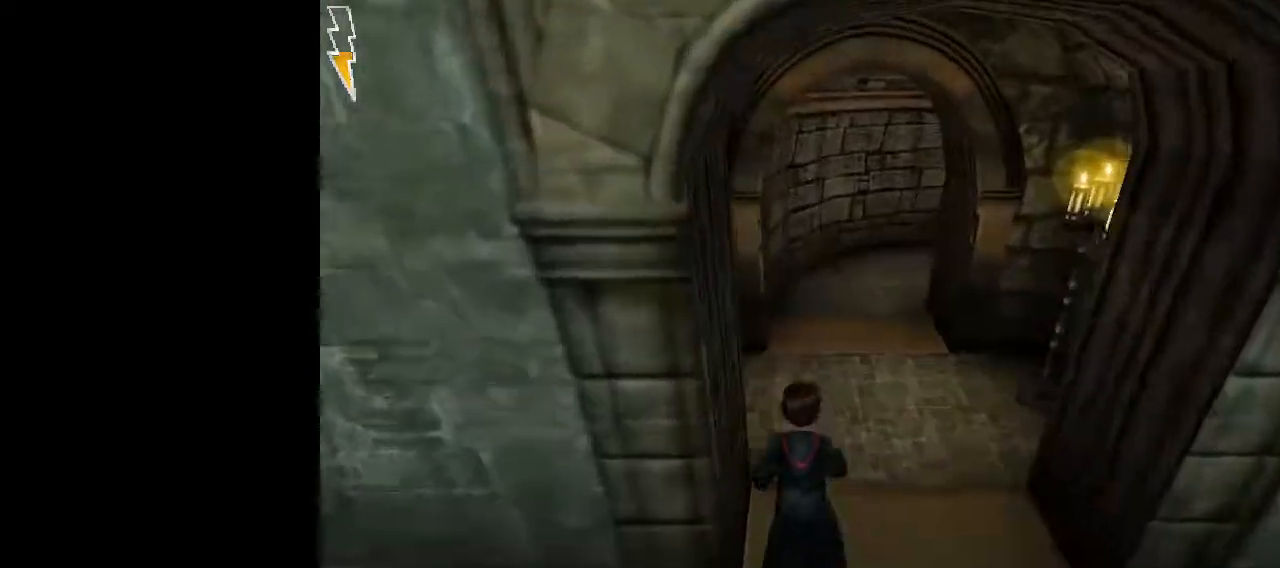
{"keys": ["shift", "space", "w"], "mouse": [], "events": []}
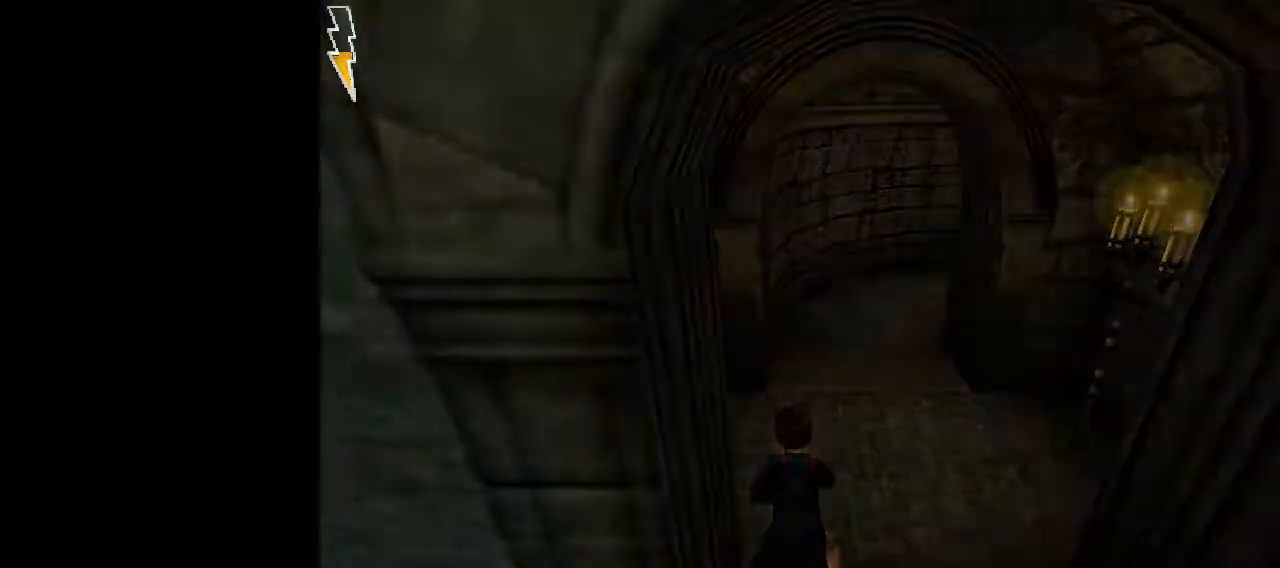
{"keys": ["shift", "space", "w"], "mouse": [], "events": []}
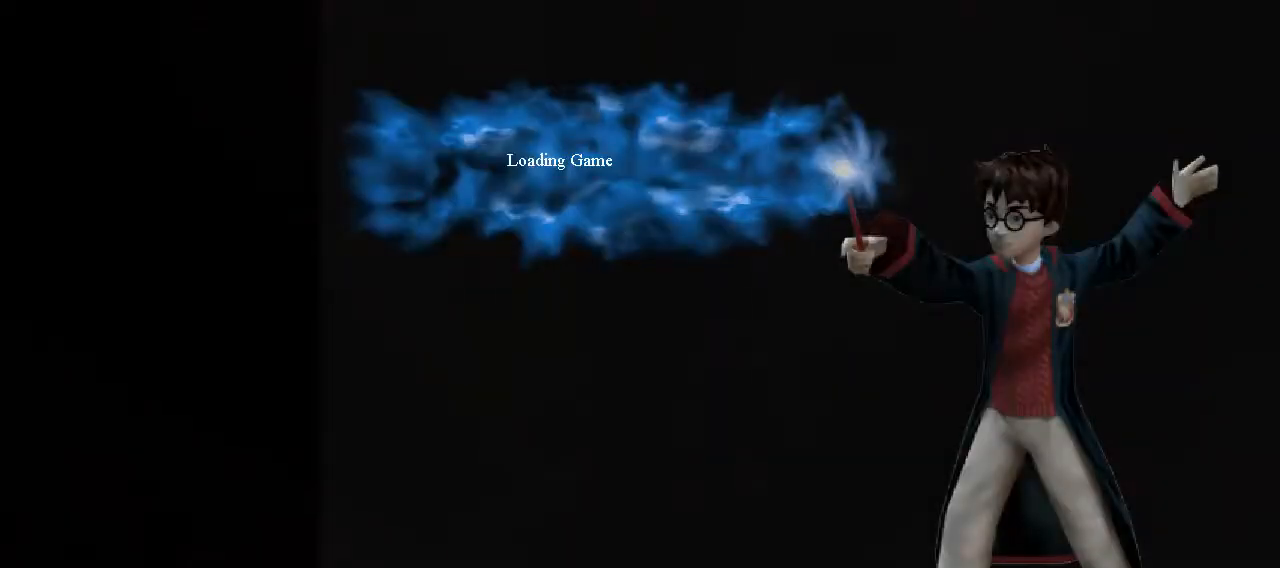
{"keys": ["shift", "space", "w"], "mouse": [], "events": []}
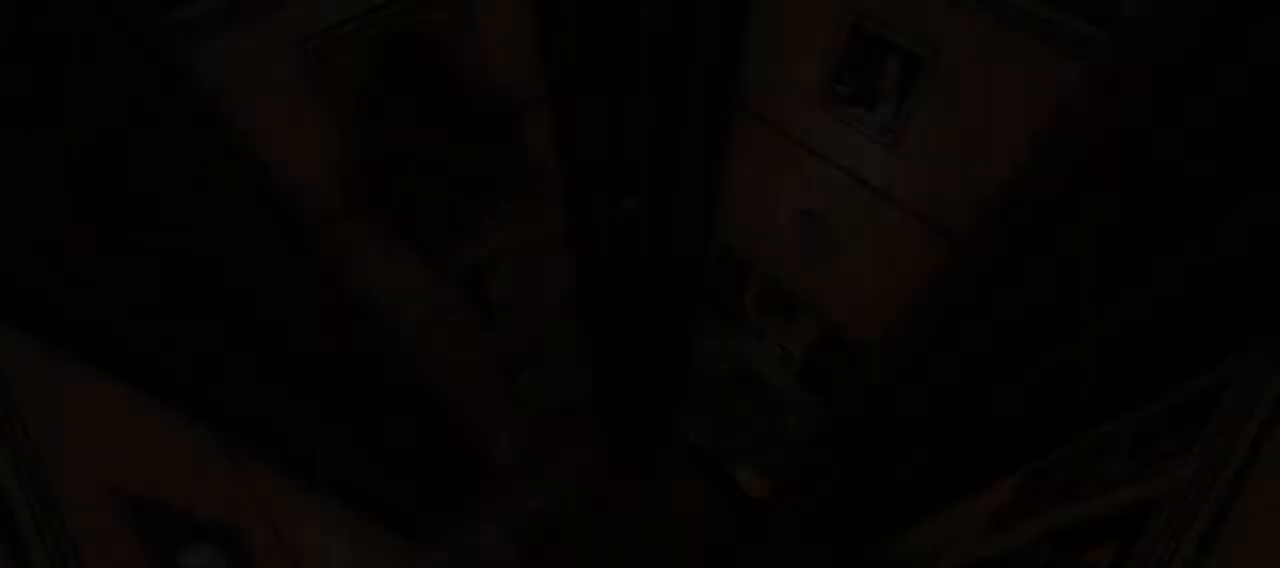
{"keys": ["shift", "space", "w"], "mouse": [], "events": []}
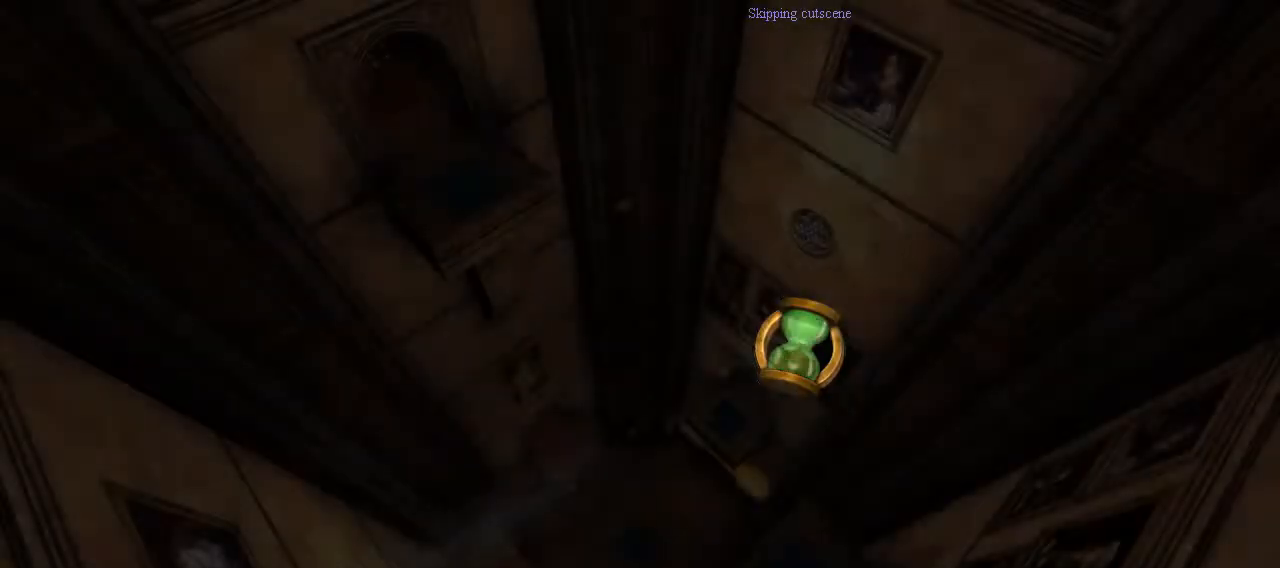
{"keys": ["shift", "space", "w"], "mouse": [], "events": []}